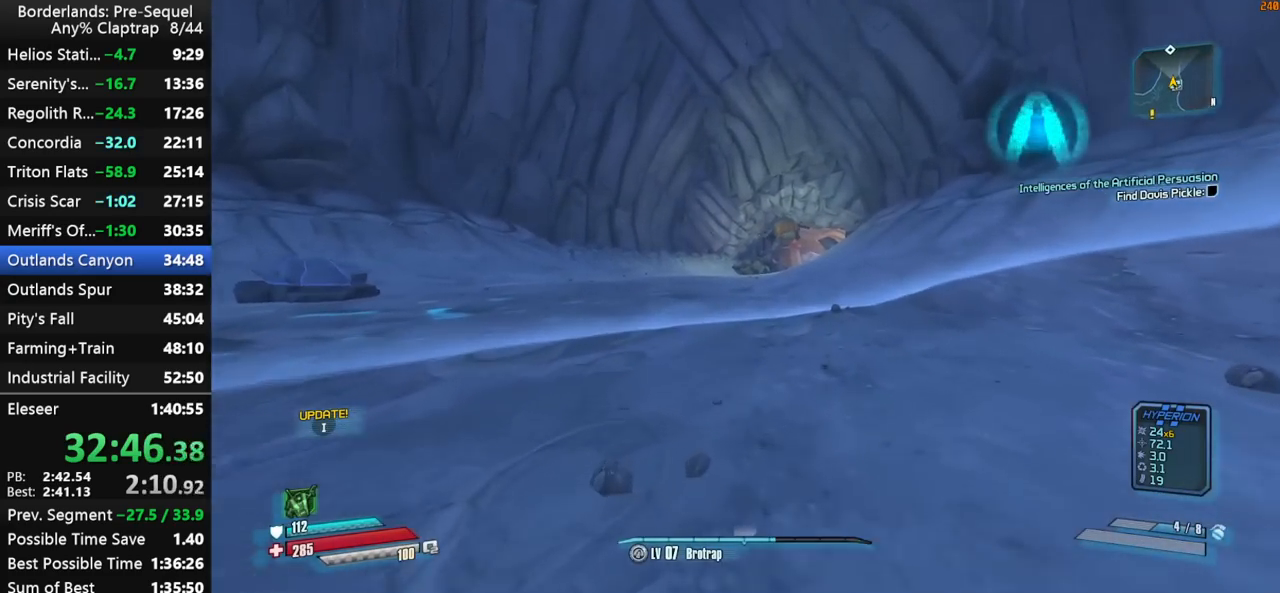
Gameplay with keyboard and mouse; each line is a JSON object with the keys held at the frame after it. "events" lists presses ("down") and releases ("up") of "1", "2", "3", "4", "5", "a", "b", "c", "ctrl", "d", "down", "e", "f", "g", "left", "q", "r", "right", "s", "shift", "space", "t", "up", "v", "w", "x", "y" and "z" between this image and that frame as [ms after this image, input, new state], when the widget could be followed in between. No other keys are recorded. "mouse_move" is the direction in which the mouse moves at that frame (one of eight, or "still"), when it could be read. Mouse buttons are not recorded.
{"keys": ["w"], "mouse_move": "up-right", "events": []}
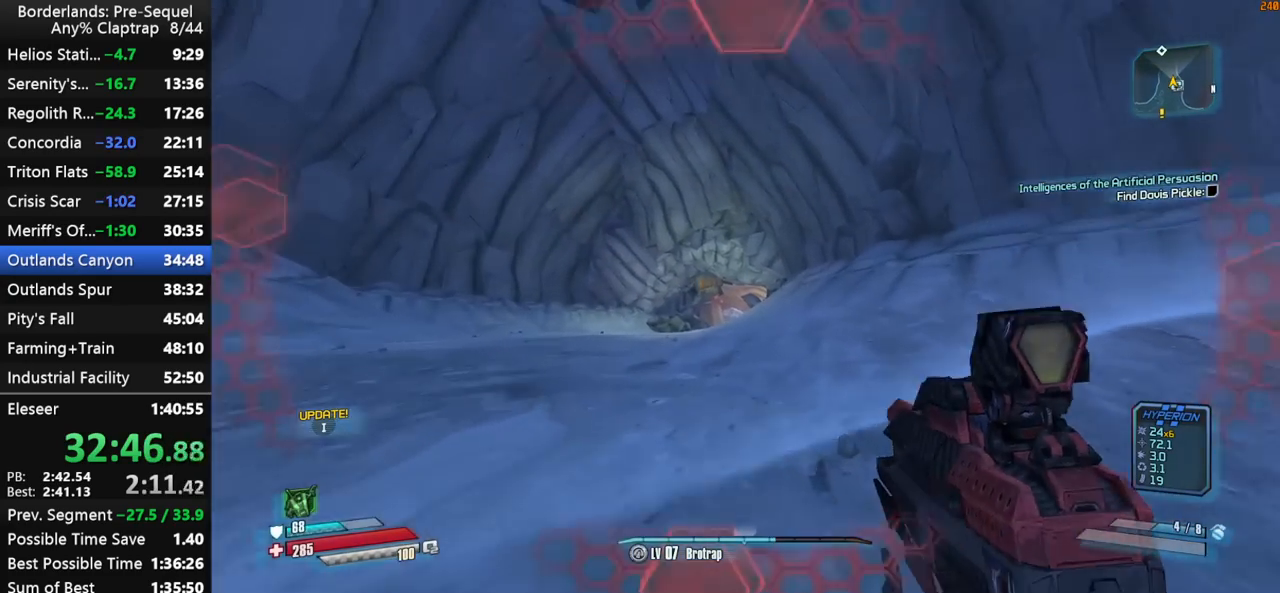
{"keys": ["shift", "w"], "mouse_move": "down", "events": [[83, "shift", "down"]]}
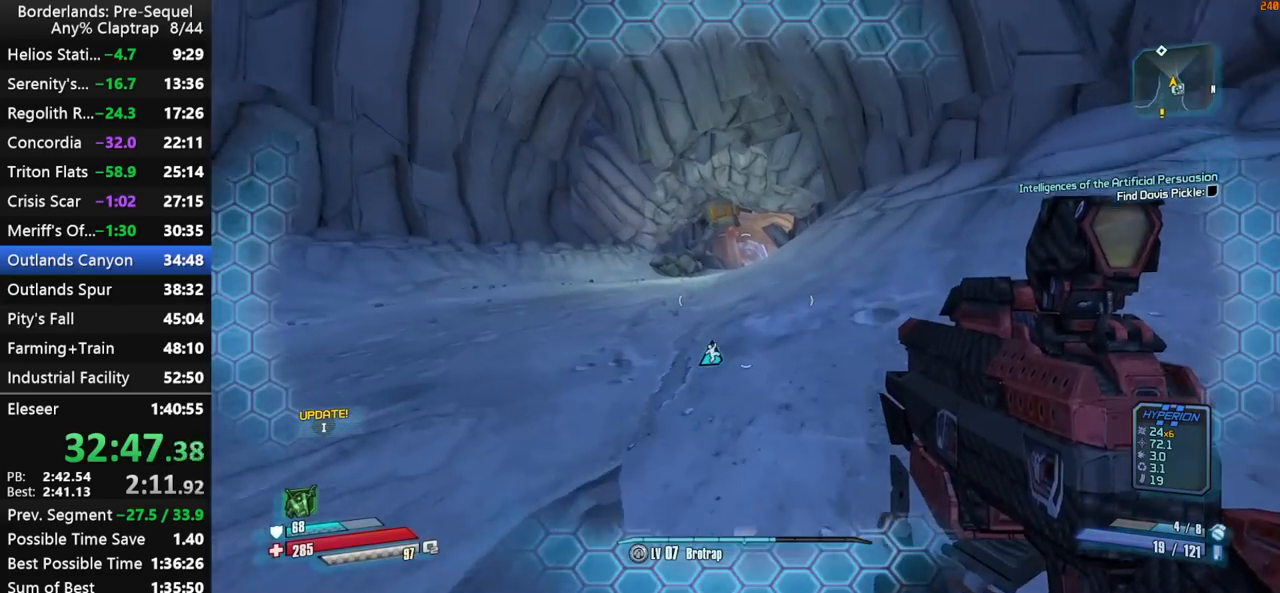
{"keys": ["shift", "w"], "mouse_move": "still", "events": [[333, "d", "down"], [483, "d", "up"]]}
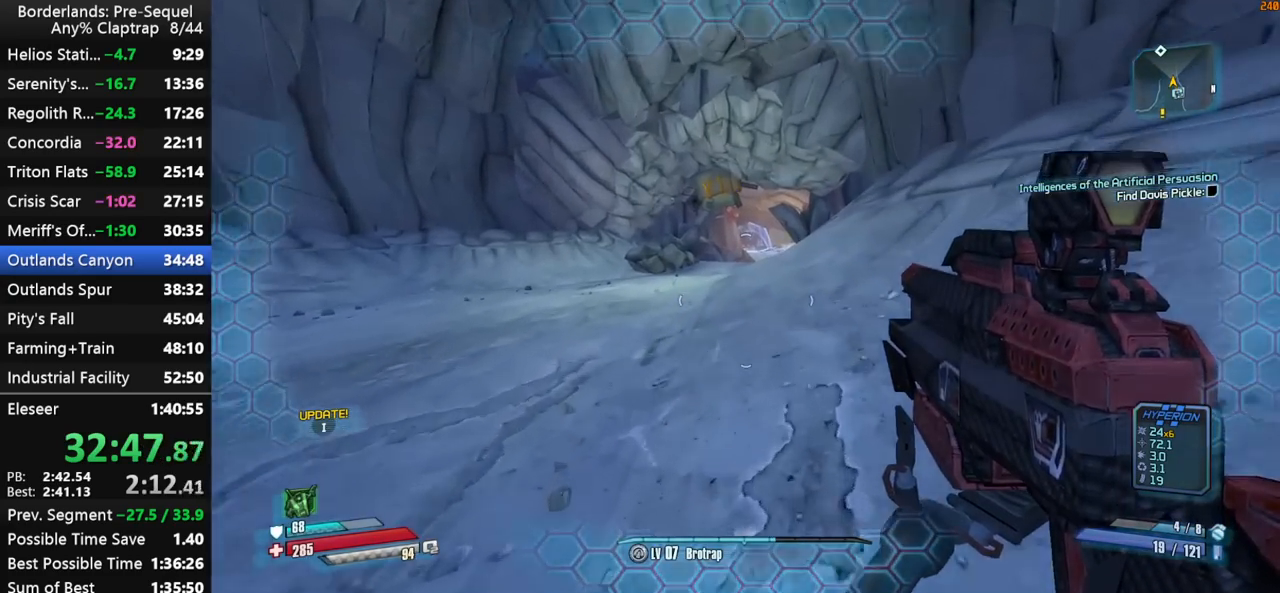
{"keys": ["d", "shift", "w"], "mouse_move": "still", "events": [[400, "d", "down"]]}
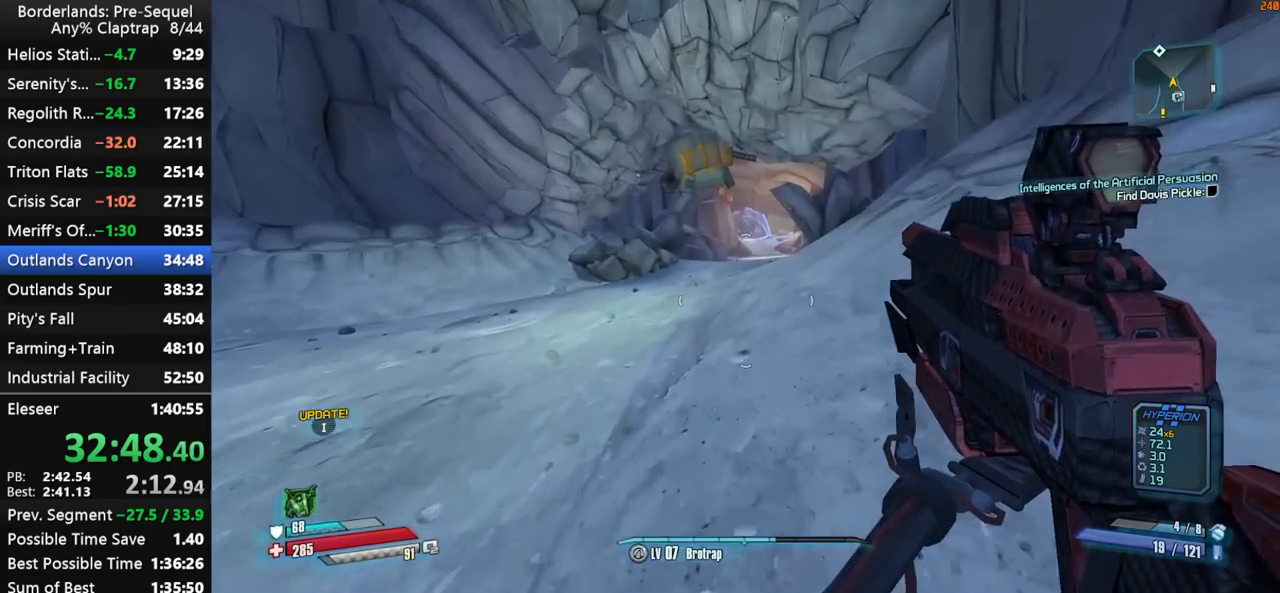
{"keys": ["a", "shift", "w"], "mouse_move": "down", "events": [[50, "d", "up"], [467, "a", "down"]]}
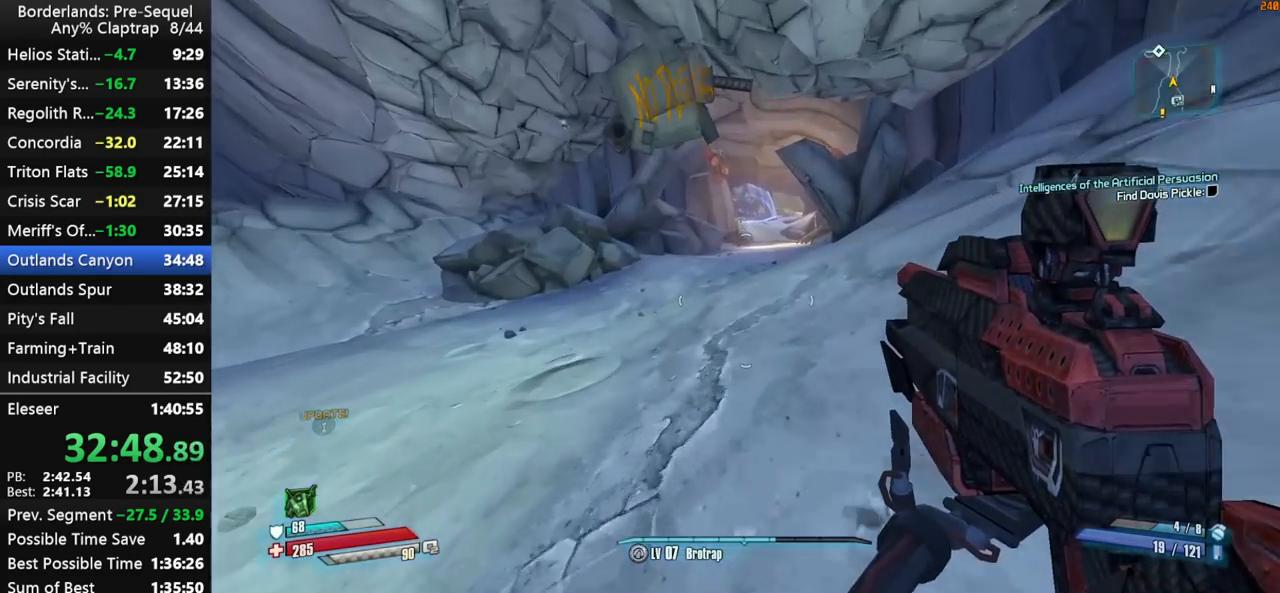
{"keys": ["shift", "w"], "mouse_move": "down", "events": [[50, "a", "up"], [250, "a", "down"], [333, "a", "up"]]}
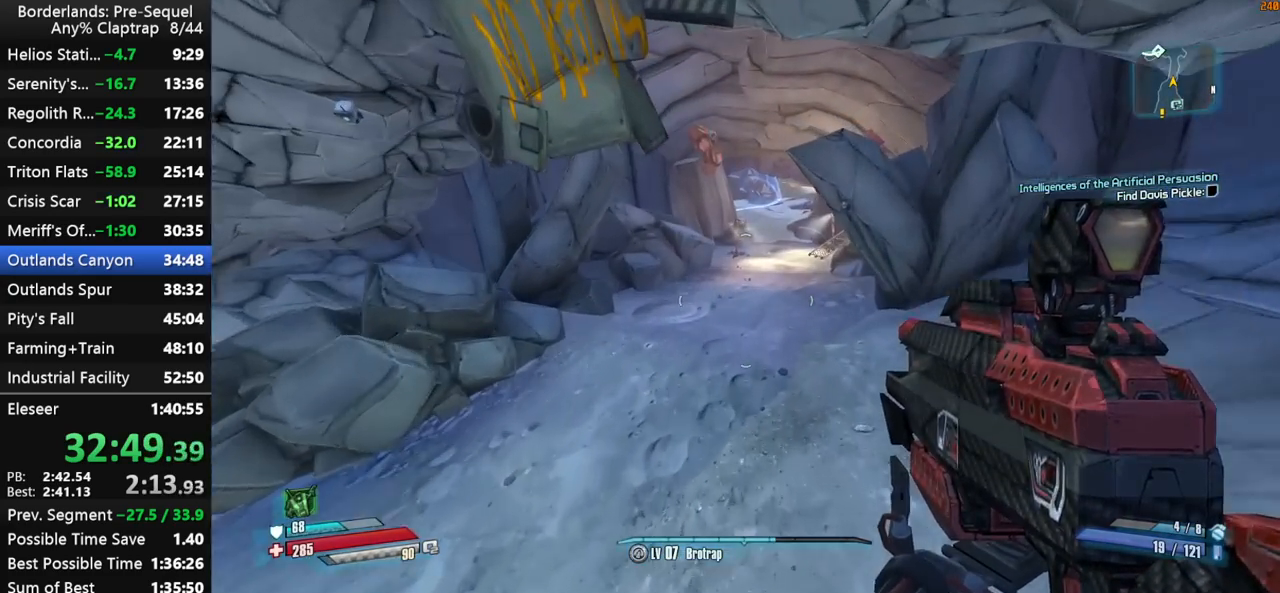
{"keys": ["shift", "w"], "mouse_move": "still", "events": [[33, "a", "down"], [400, "a", "up"]]}
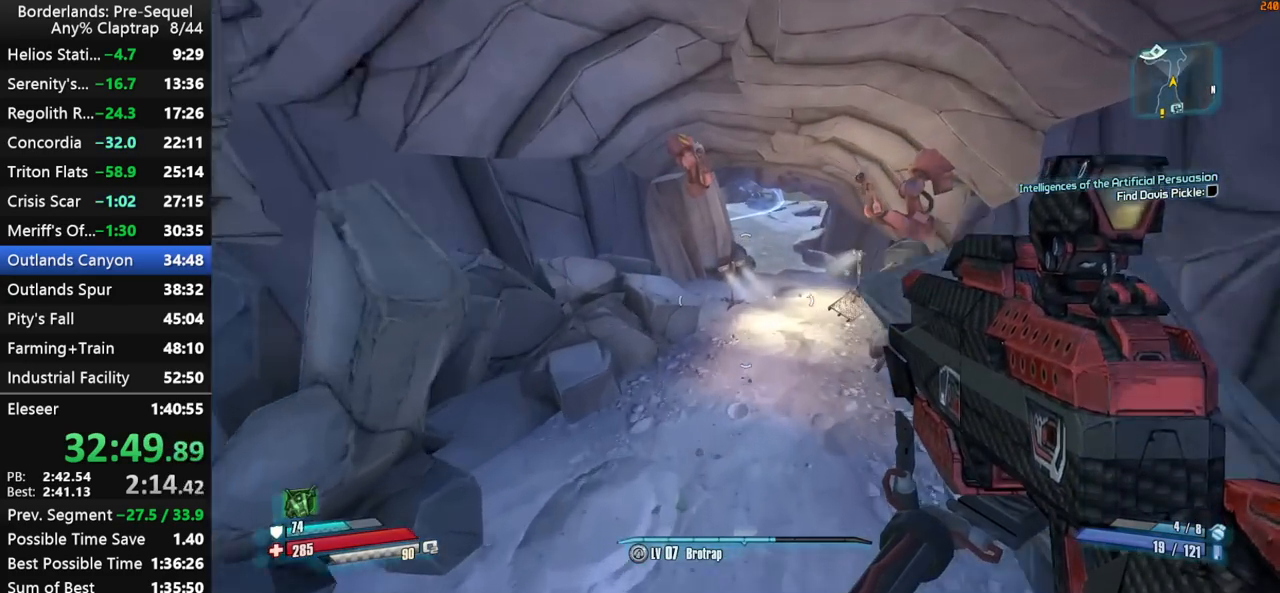
{"keys": ["shift", "w"], "mouse_move": "still", "events": [[83, "d", "down"], [317, "d", "up"]]}
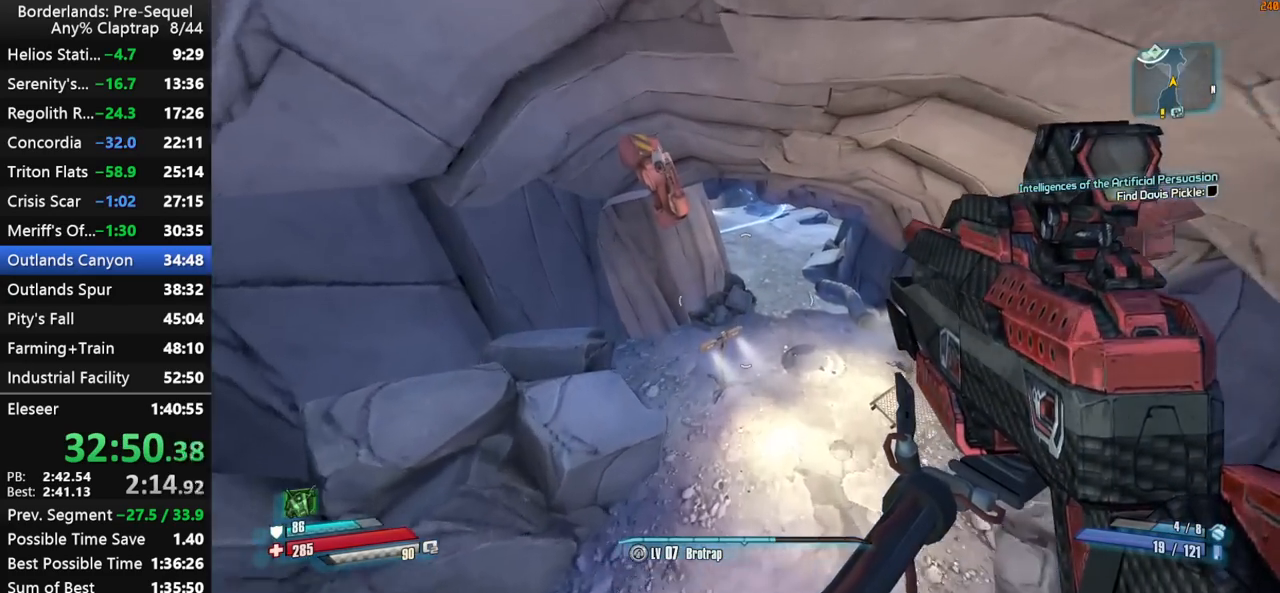
{"keys": ["shift", "w"], "mouse_move": "still", "events": [[17, "a", "down"], [250, "a", "up"]]}
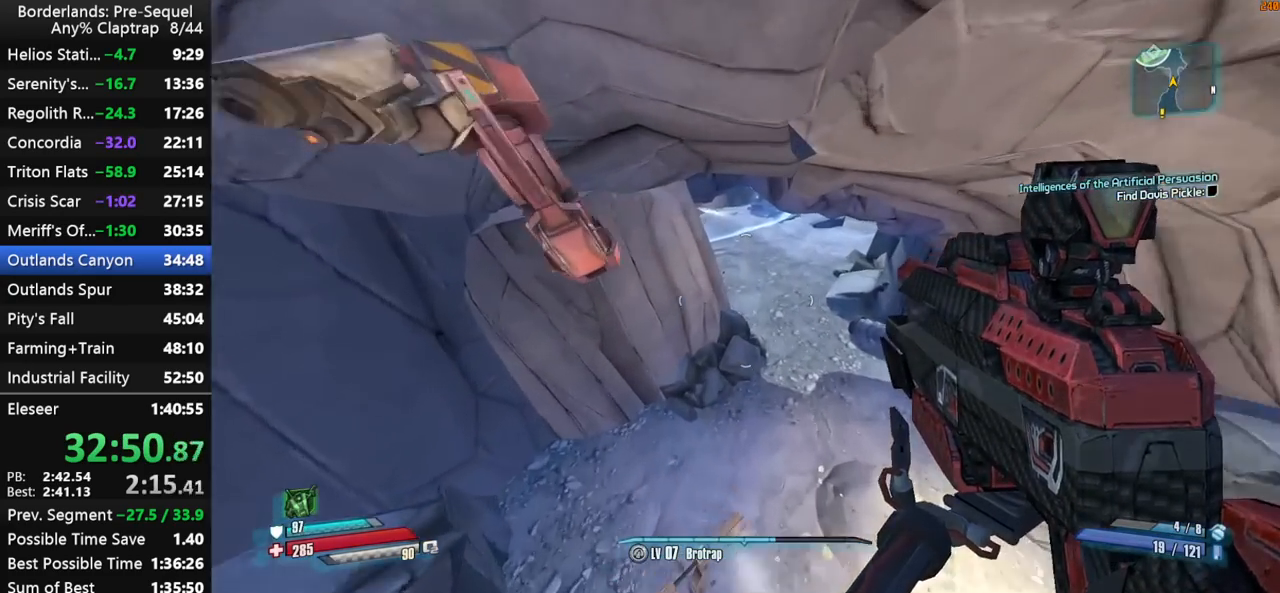
{"keys": ["shift", "w"], "mouse_move": "down", "events": [[450, "d", "down"], [500, "d", "up"]]}
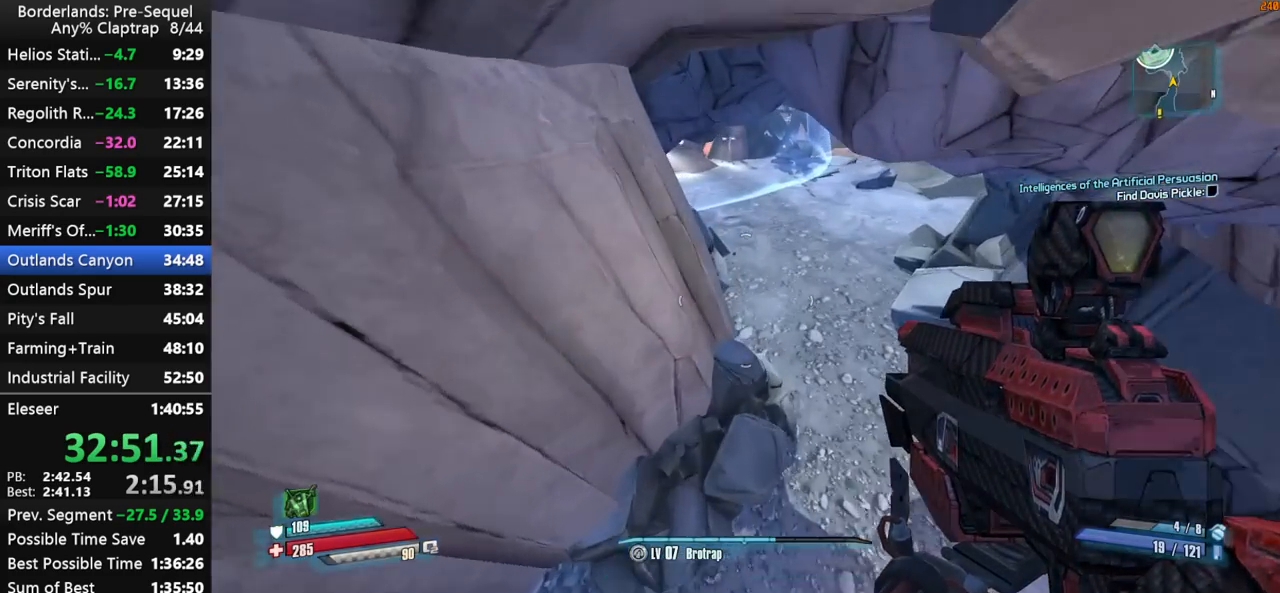
{"keys": ["shift", "w"], "mouse_move": "down", "events": []}
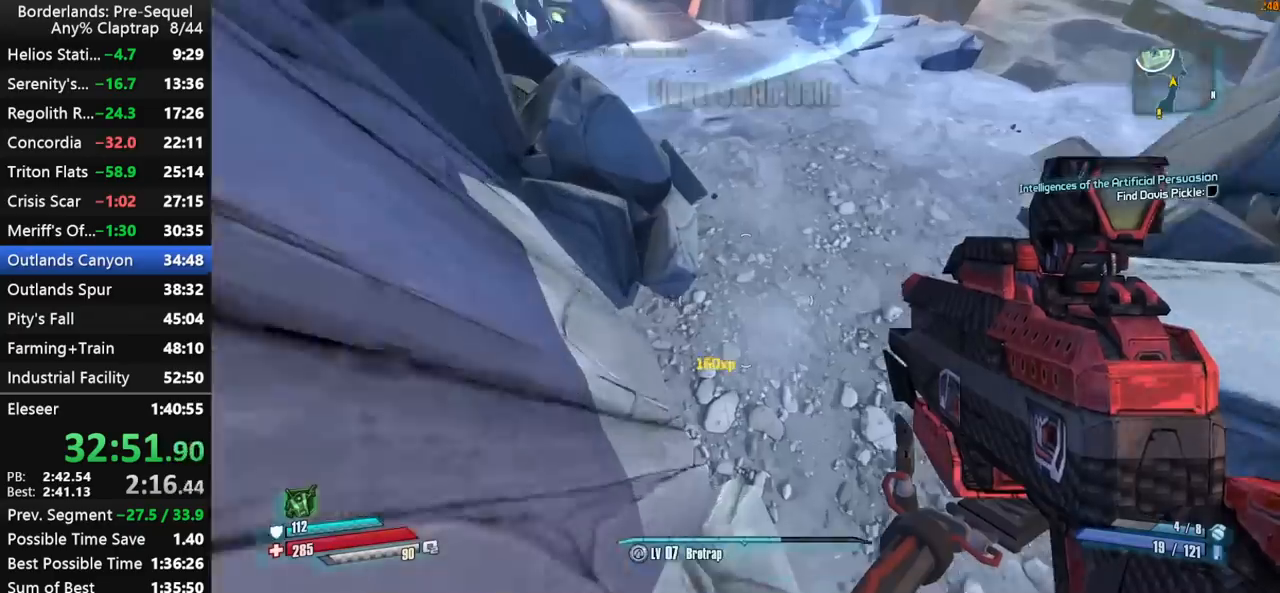
{"keys": ["a", "shift", "w"], "mouse_move": "left", "events": [[17, "a", "down"]]}
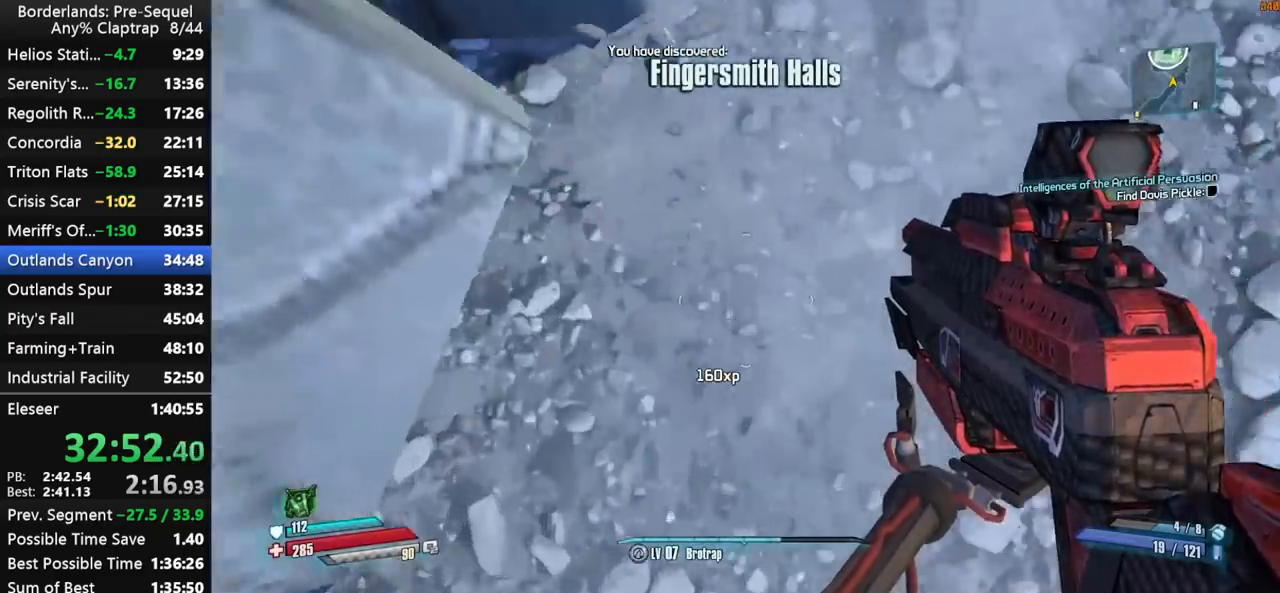
{"keys": ["a", "shift", "w"], "mouse_move": "still", "events": []}
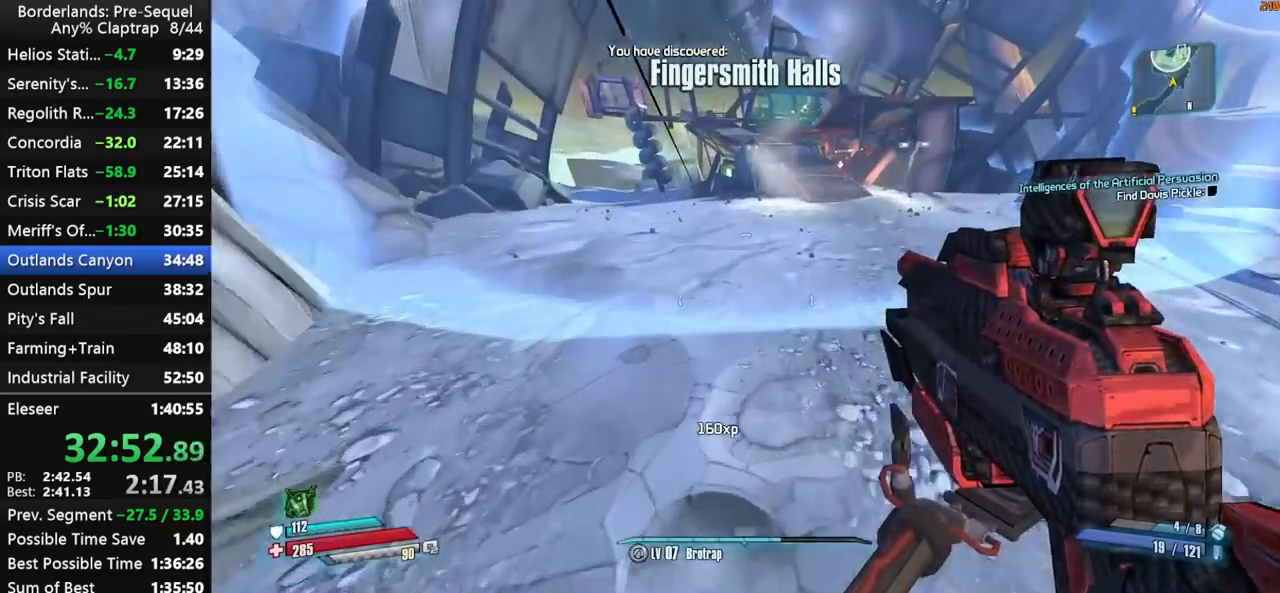
{"keys": ["a", "shift", "w"], "mouse_move": "left", "events": []}
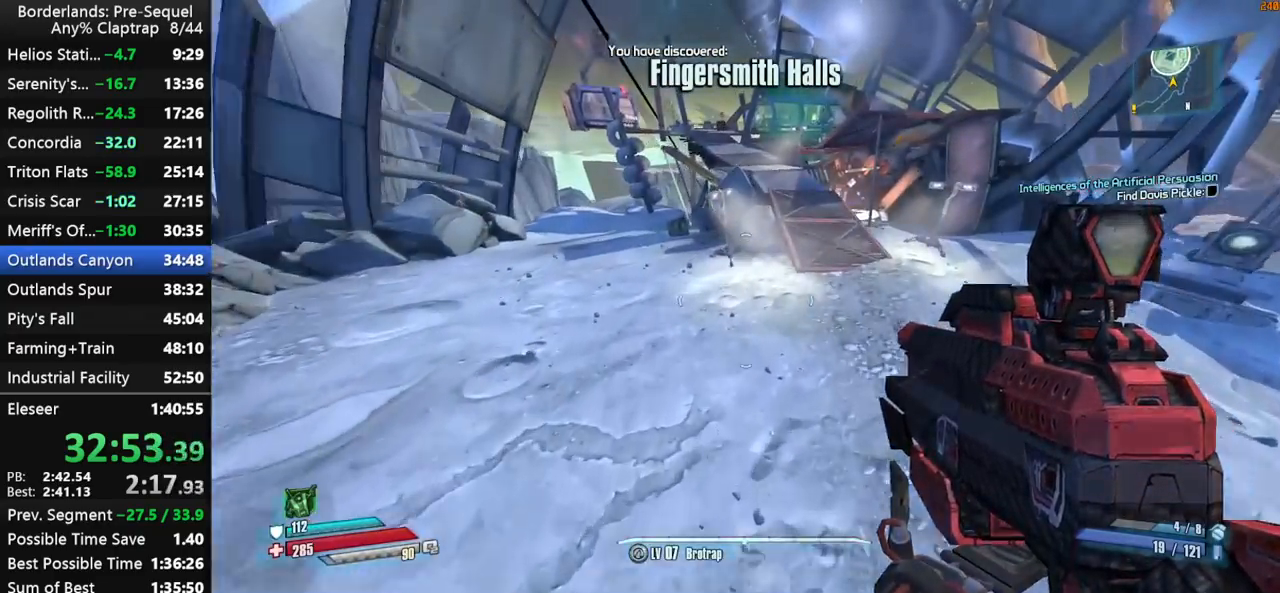
{"keys": ["a", "shift", "w"], "mouse_move": "still", "events": []}
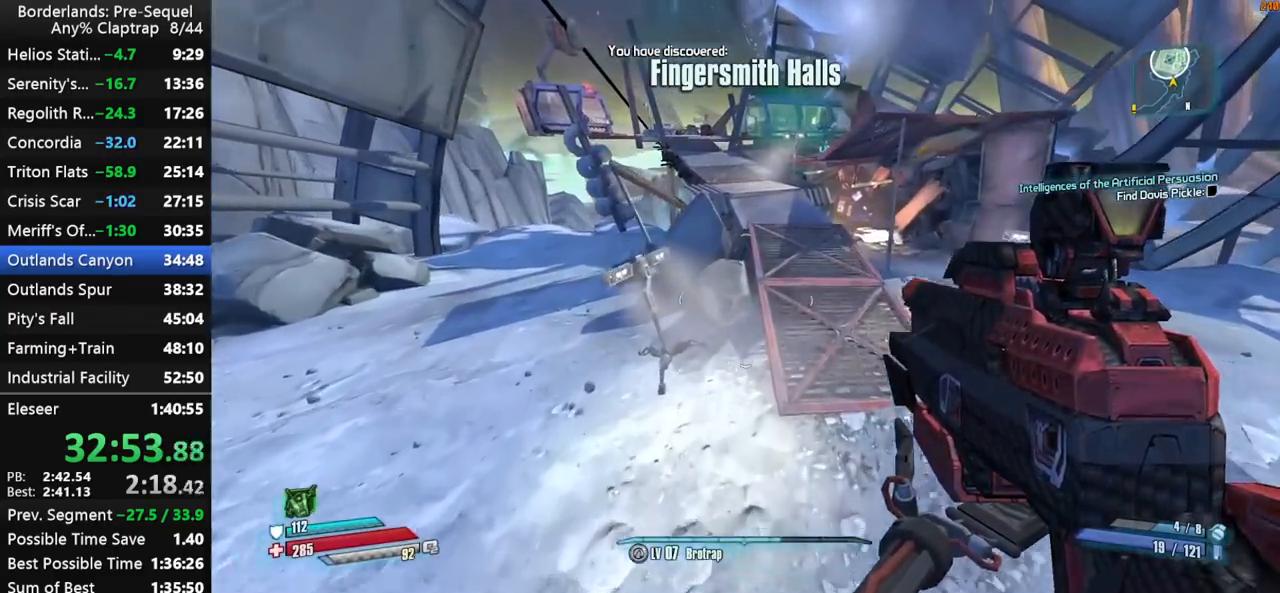
{"keys": ["a", "shift"], "mouse_move": "still", "events": [[117, "a", "up"], [217, "w", "up"], [300, "a", "down"]]}
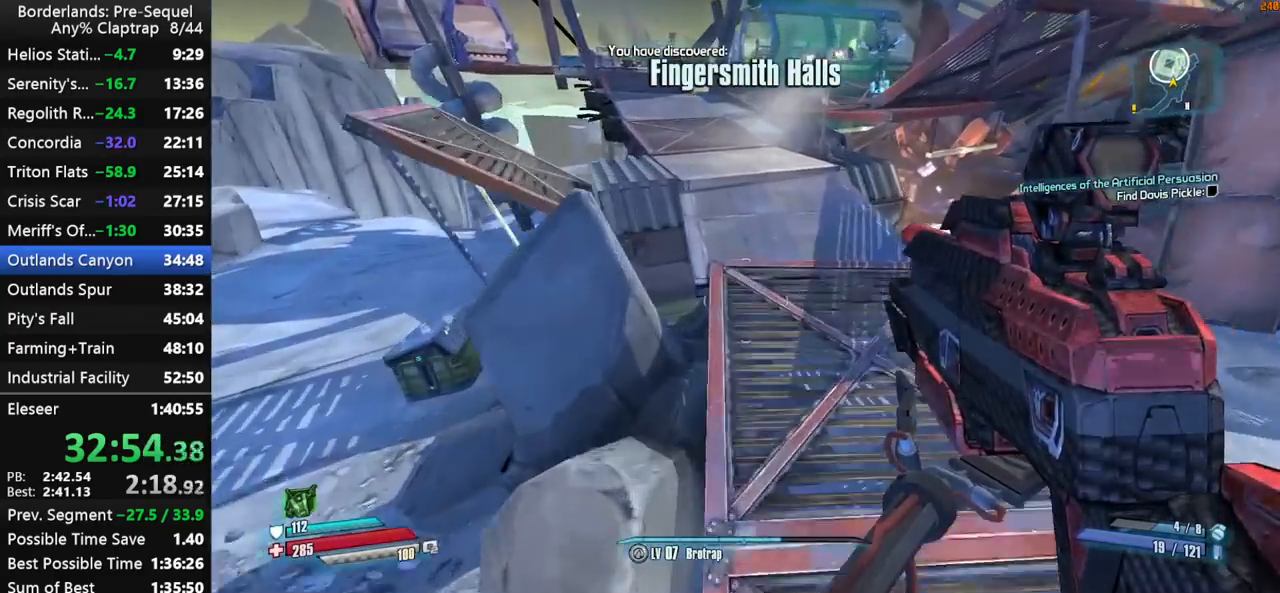
{"keys": ["a"], "mouse_move": "left", "events": [[283, "shift", "up"]]}
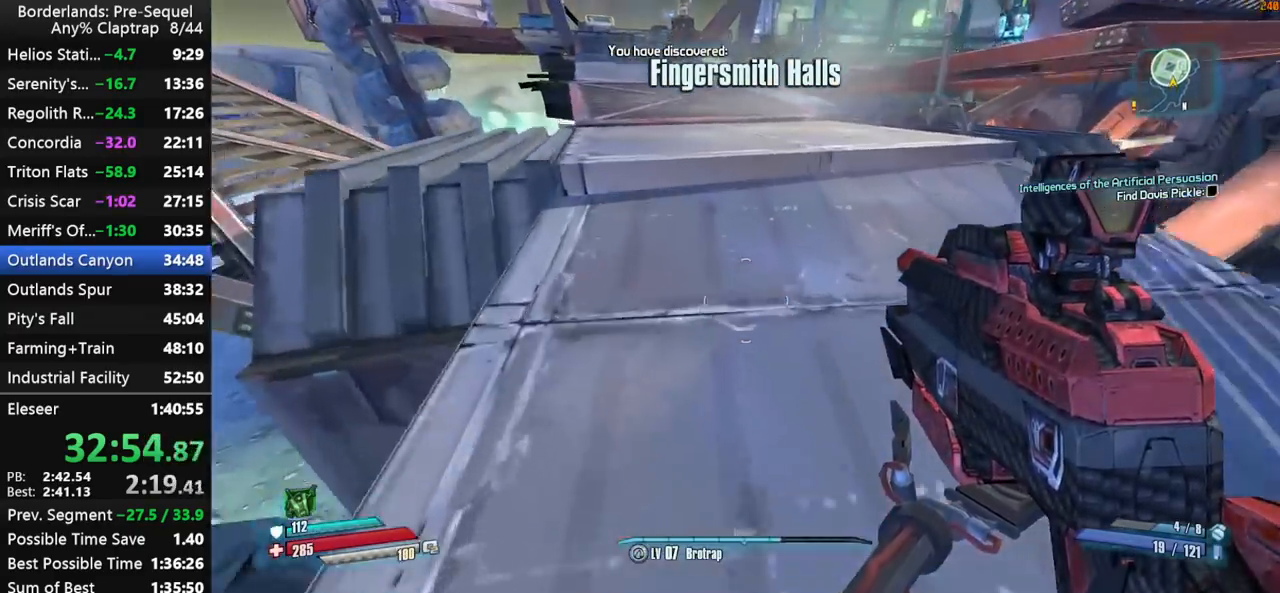
{"keys": ["a"], "mouse_move": "still", "events": [[100, "shift", "down"], [333, "shift", "up"]]}
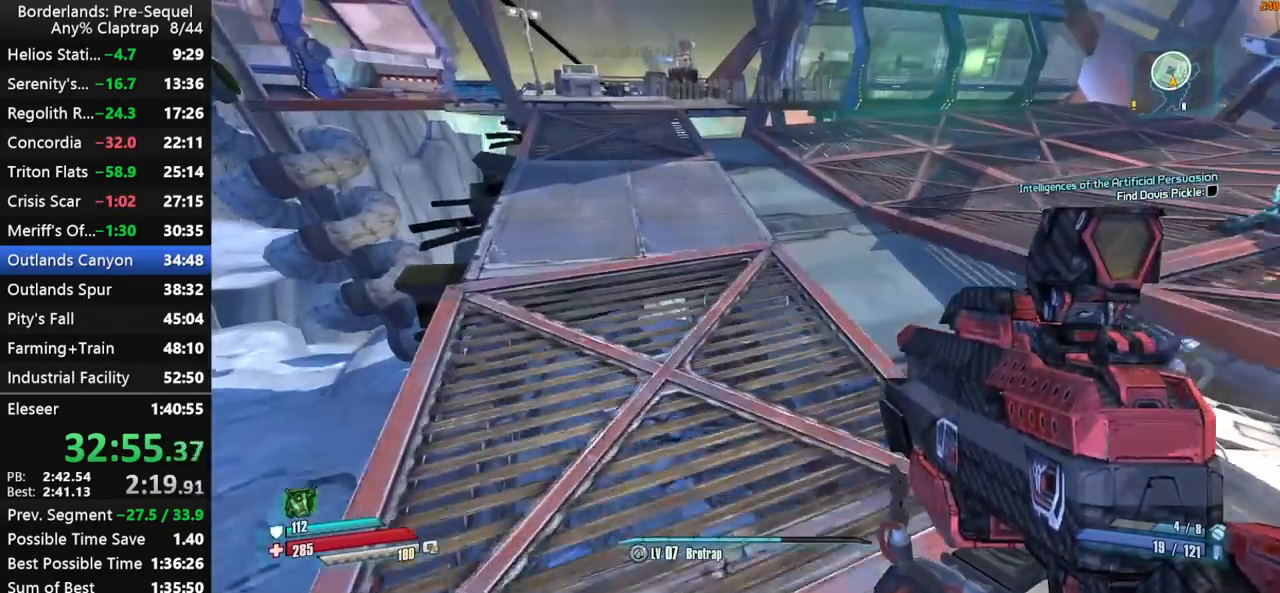
{"keys": [], "mouse_move": "still", "events": [[450, "a", "up"]]}
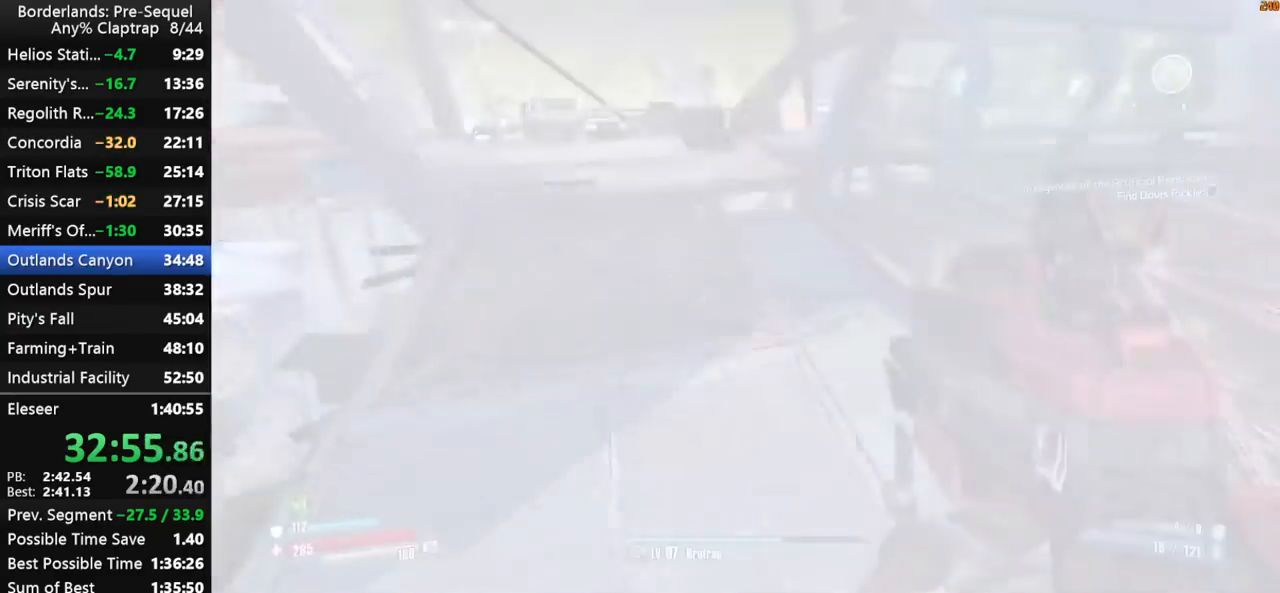
{"keys": [], "mouse_move": "still", "events": []}
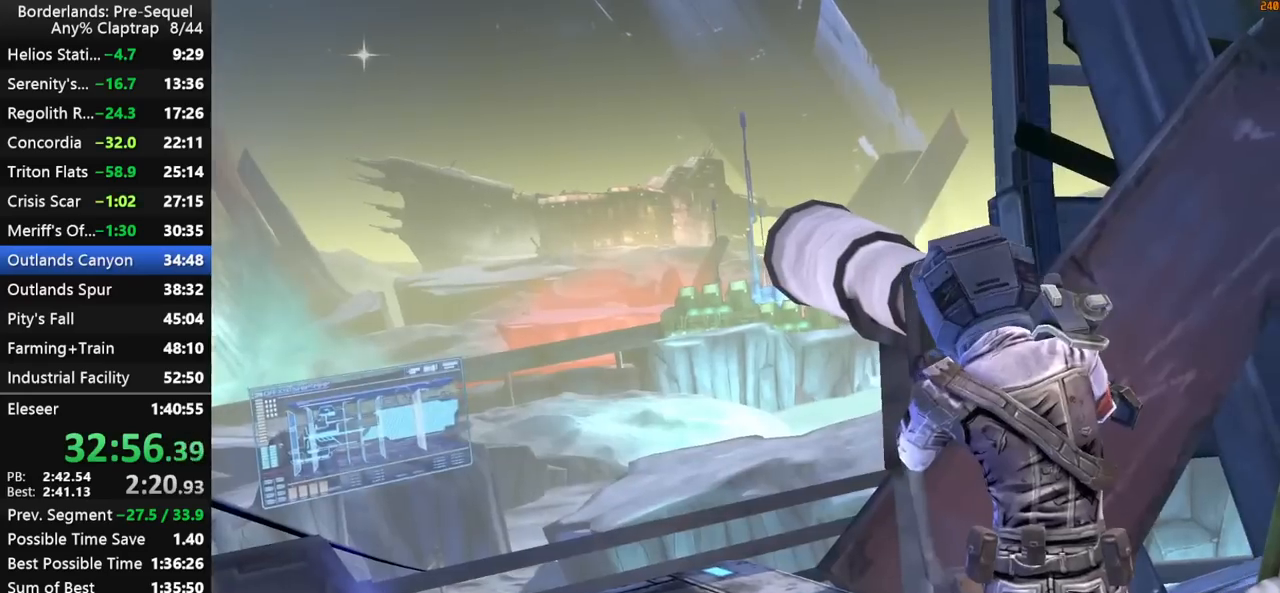
{"keys": [], "mouse_move": "still", "events": []}
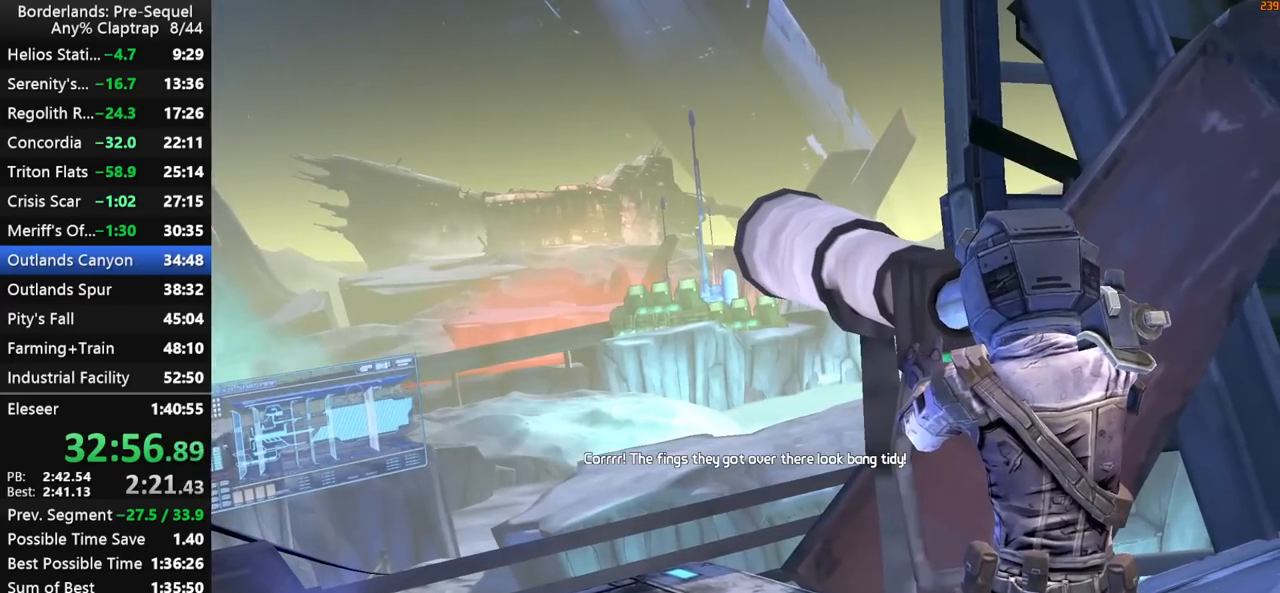
{"keys": [], "mouse_move": "still", "events": []}
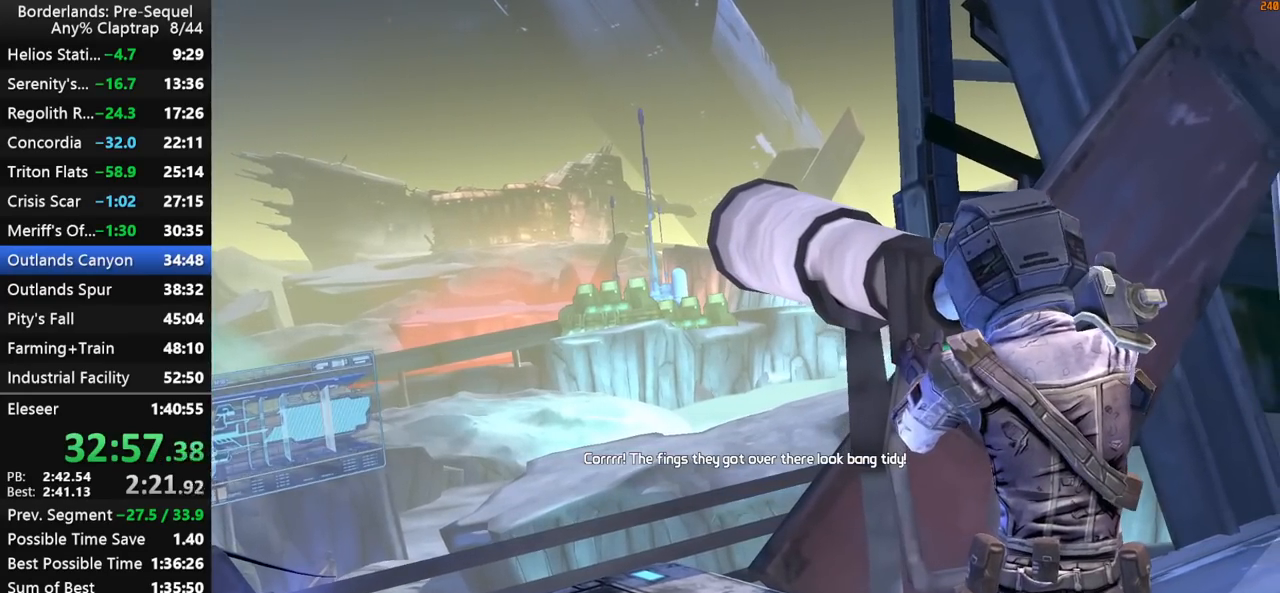
{"keys": [], "mouse_move": "still", "events": []}
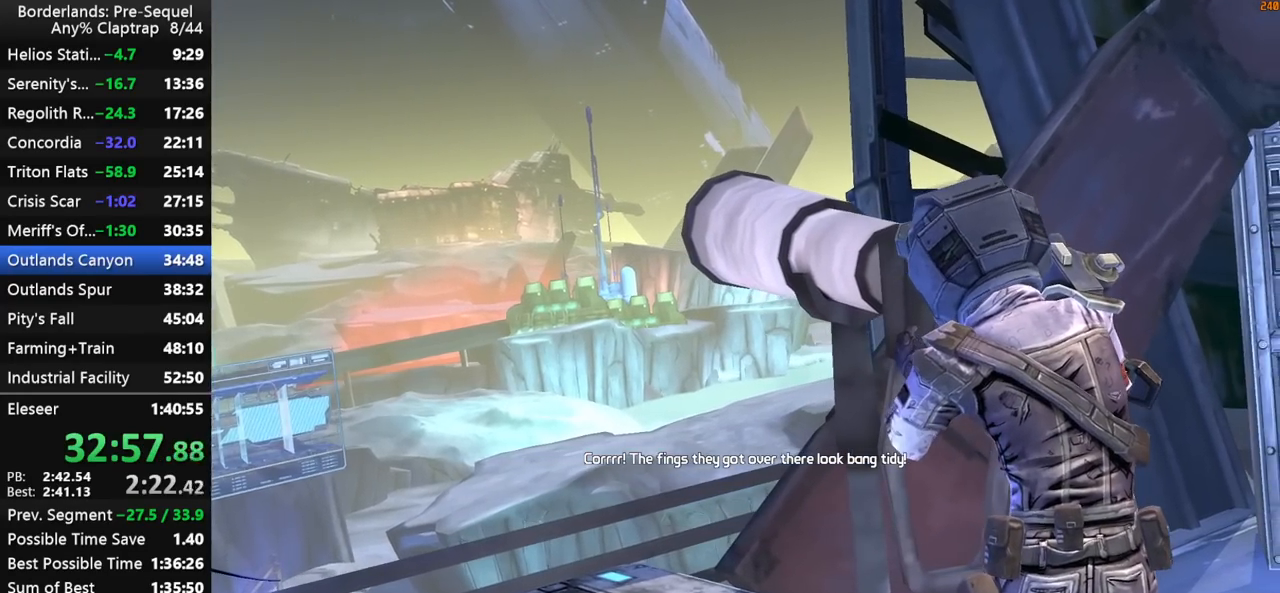
{"keys": [], "mouse_move": "still", "events": []}
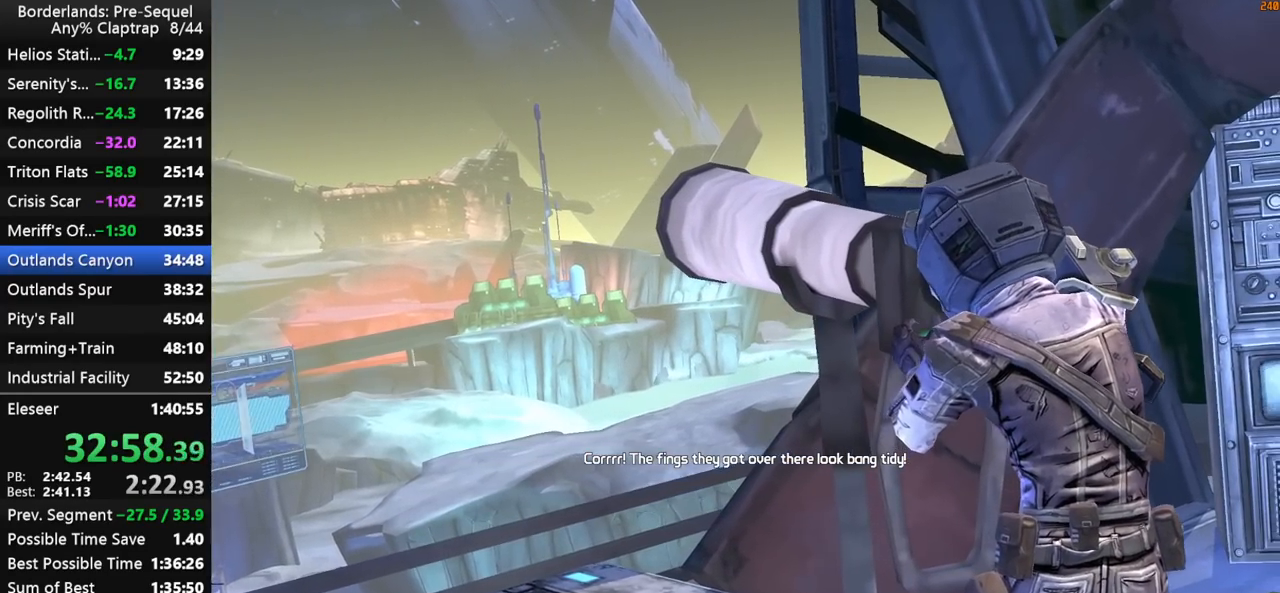
{"keys": [], "mouse_move": "still", "events": []}
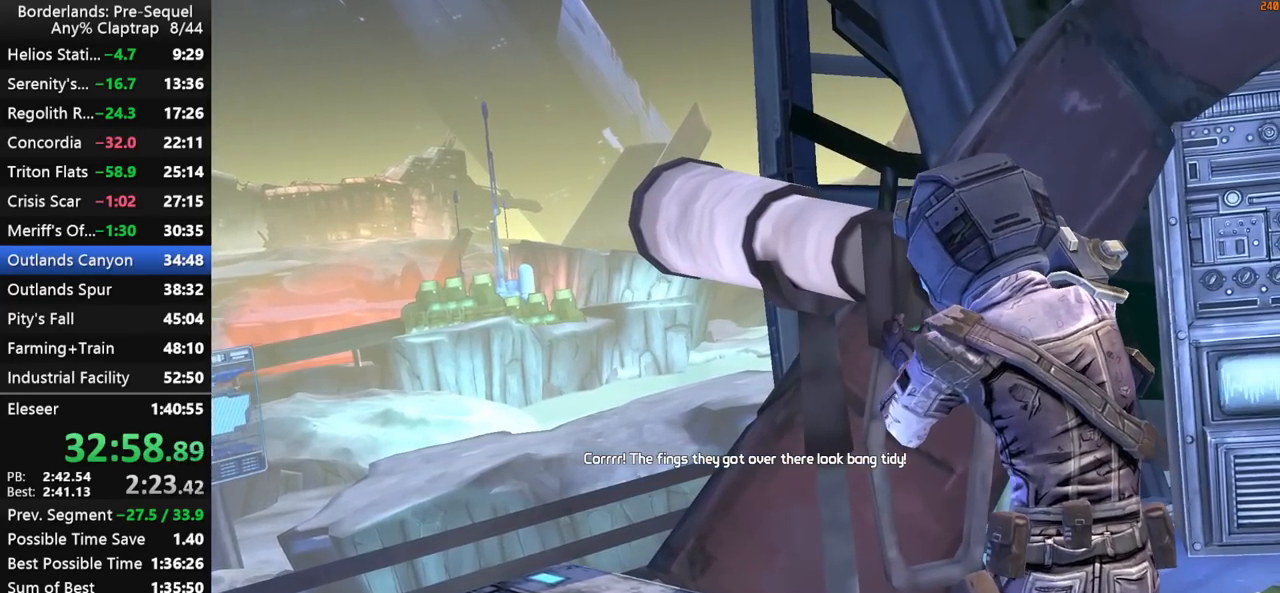
{"keys": [], "mouse_move": "still", "events": []}
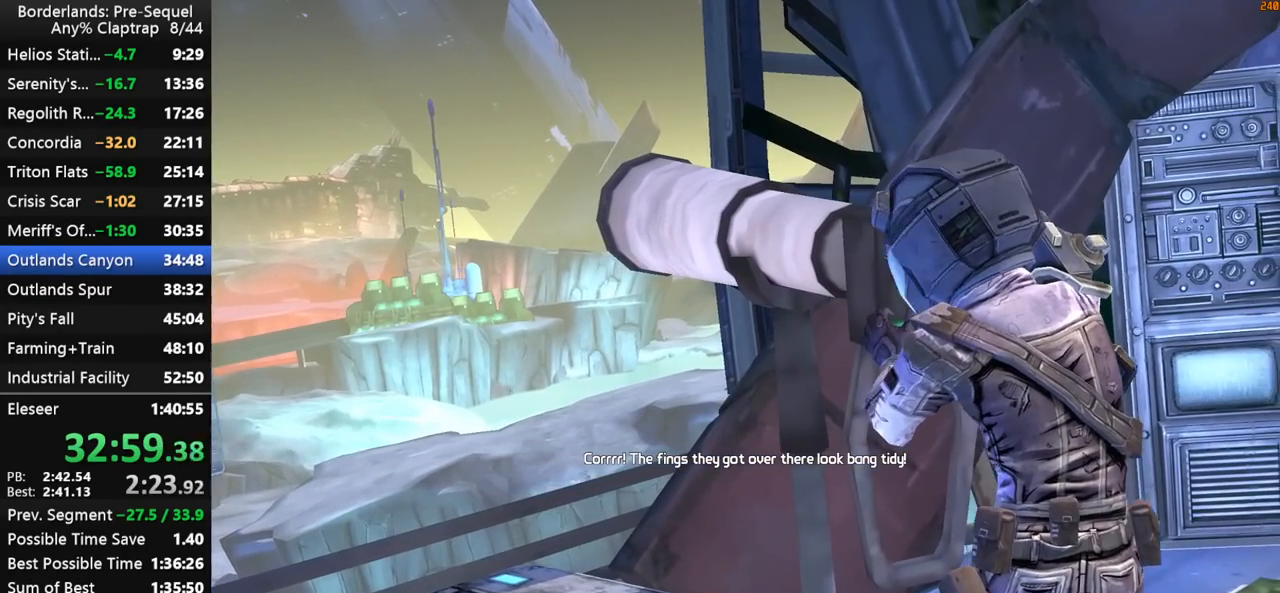
{"keys": [], "mouse_move": "still", "events": []}
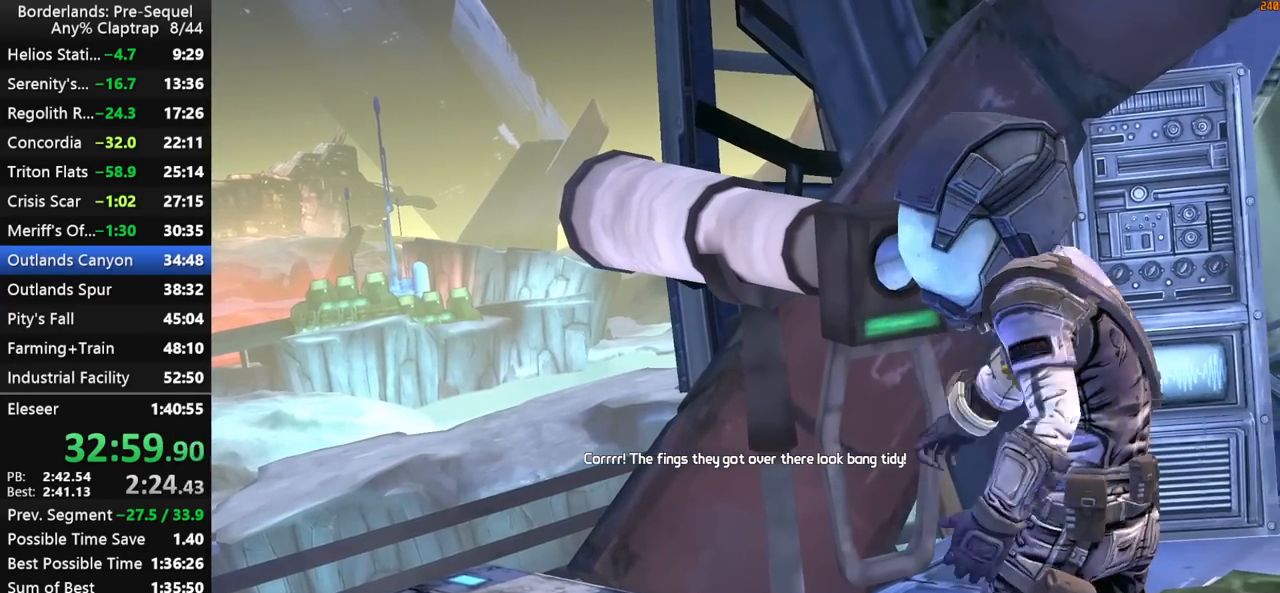
{"keys": [], "mouse_move": "still", "events": []}